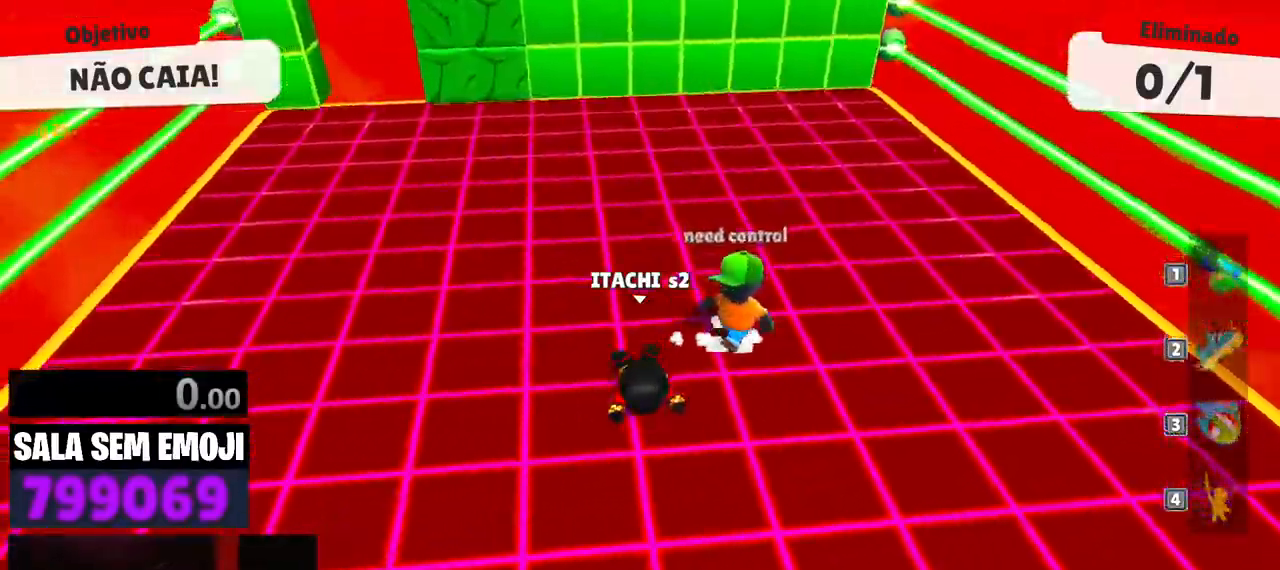
Gameplay with keyboard; each line is a JSON object with the keys held at the frame after it. "events" lists presses ("down") and releases ("up") of "a", "d", "punch", "s", "space" and "w" between this image and that frame as [ms after this image, input, new state], when the widget could be followed in between. No other keys are recorded. Mouse input is not recorded. Key names are as the overlay labels them; some are game actions (e.g. jump) rather than physical keys.
{"keys": ["d", "w"], "events": [[167, "w", "down"]]}
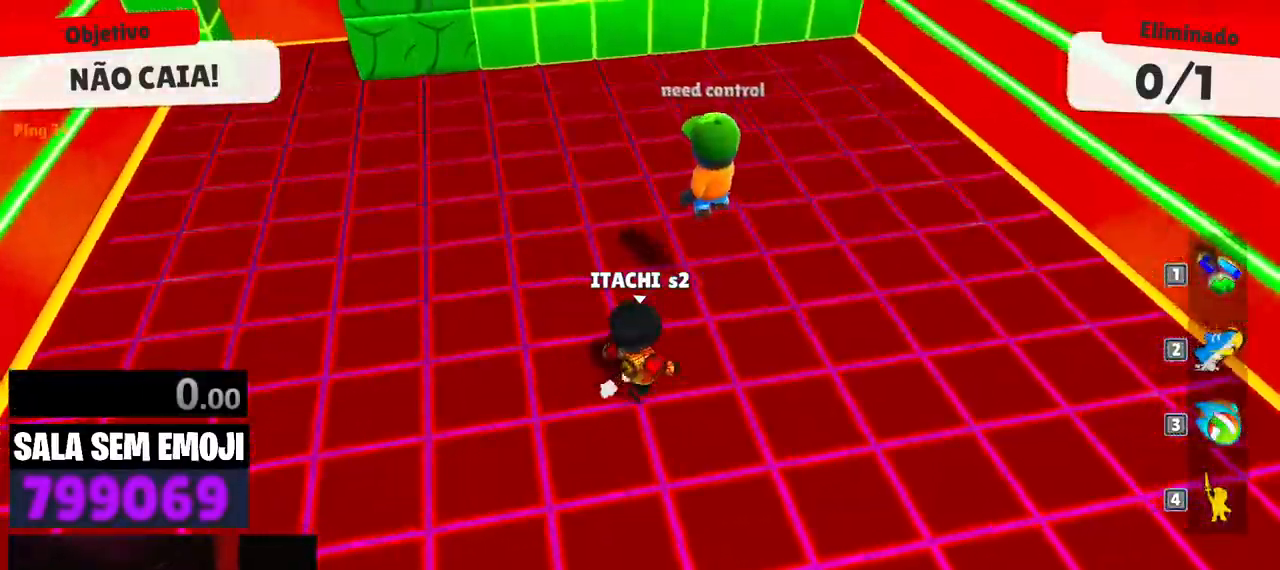
{"keys": ["w"], "events": [[50, "d", "up"]]}
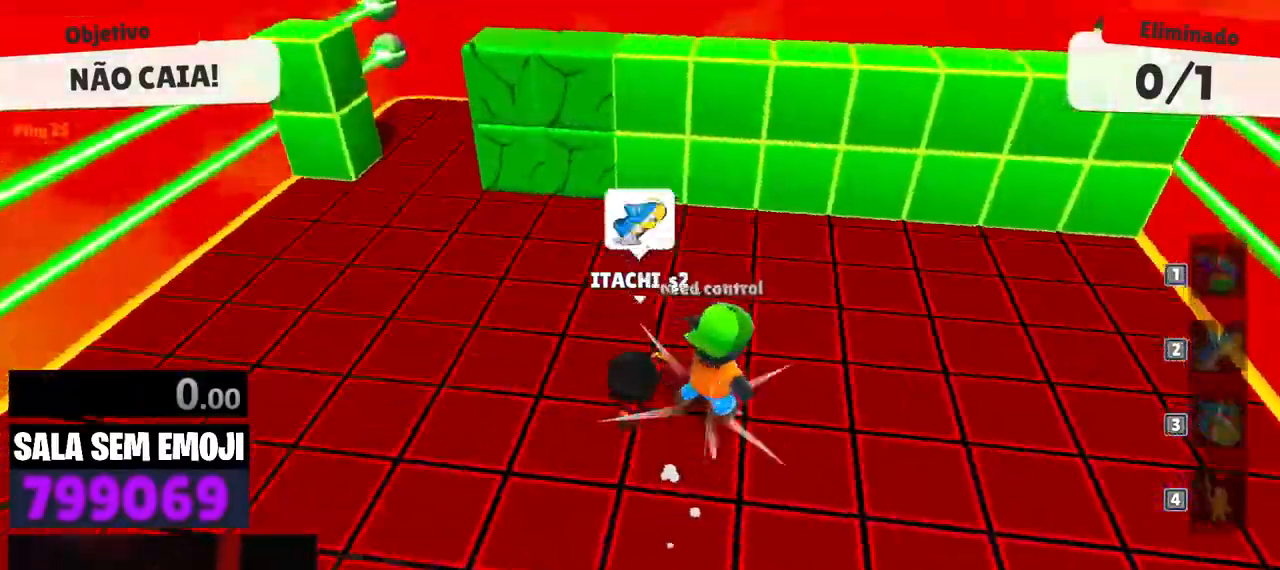
{"keys": ["a", "space", "w"], "events": [[17, "a", "down"], [100, "a", "up"], [250, "d", "down"], [433, "a", "down"], [433, "d", "up"], [483, "space", "down"]]}
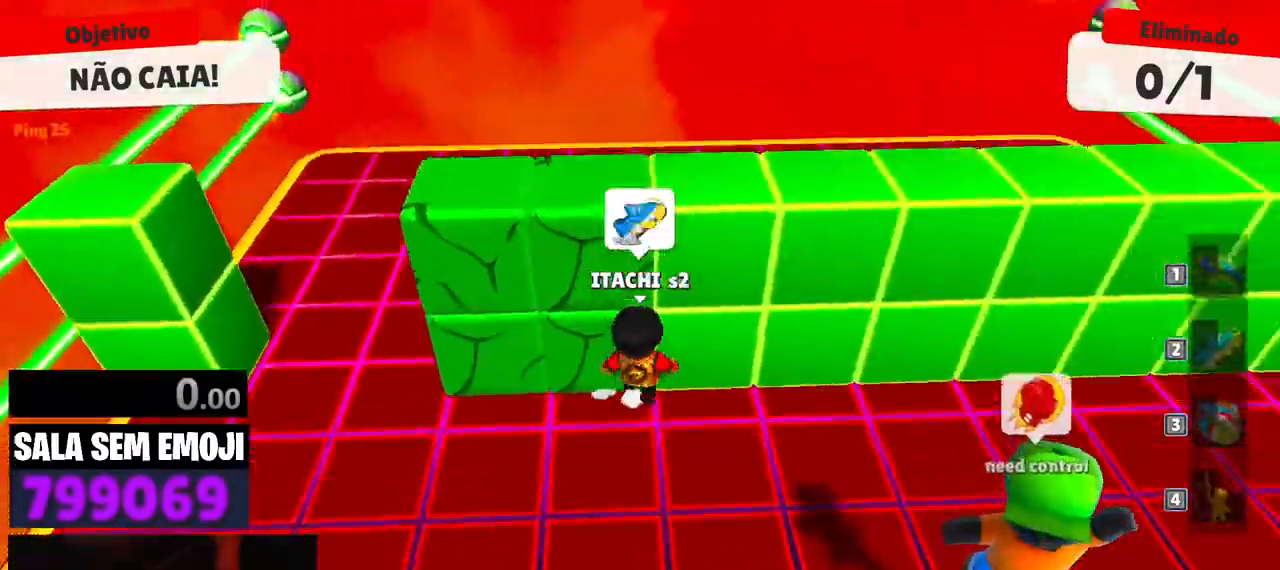
{"keys": ["w"], "events": [[67, "space", "up"], [117, "a", "up"], [167, "space", "down"], [267, "space", "up"]]}
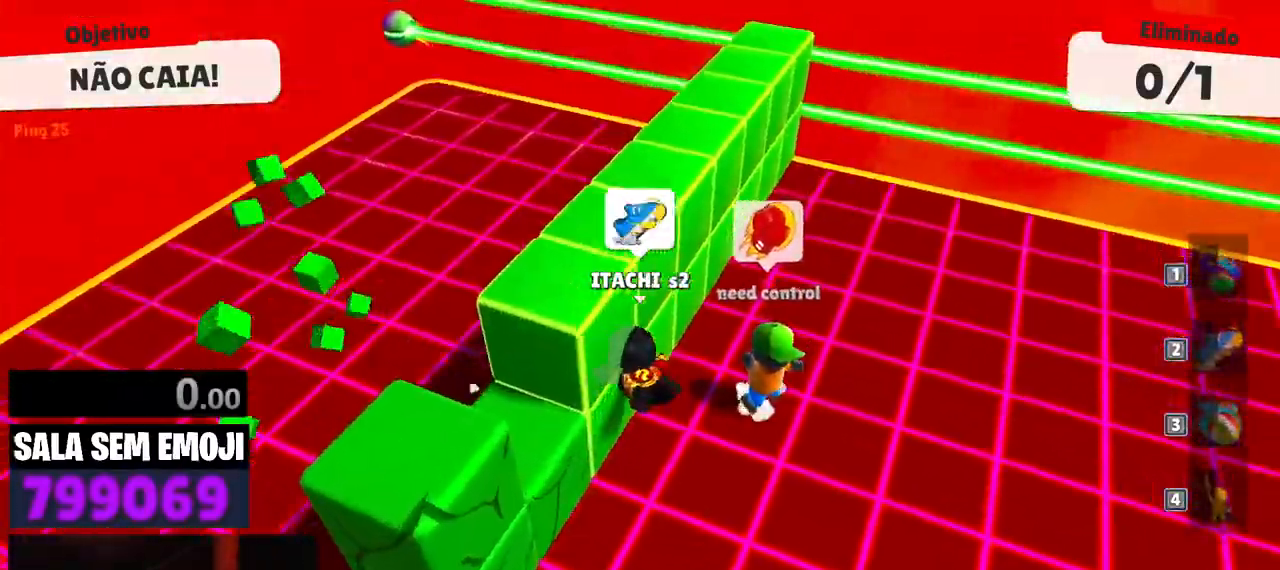
{"keys": ["a"], "events": [[50, "a", "down"], [133, "w", "up"], [233, "s", "down"], [367, "s", "up"]]}
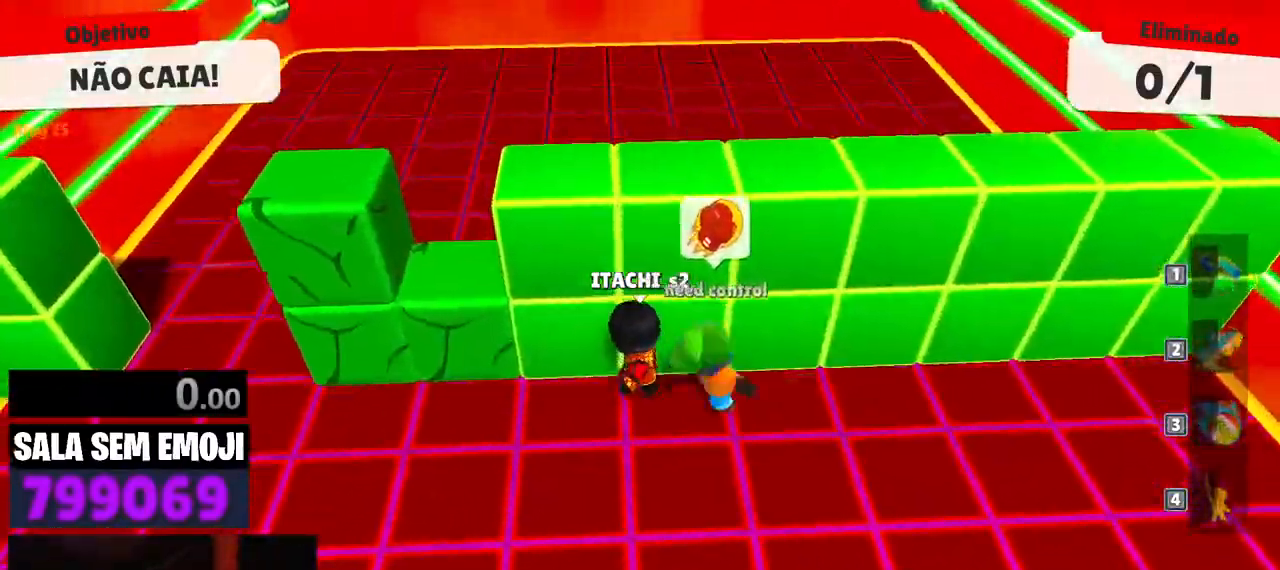
{"keys": [], "events": [[17, "space", "down"], [100, "space", "up"], [100, "w", "down"], [200, "space", "down"], [300, "space", "up"], [333, "w", "up"], [483, "a", "up"]]}
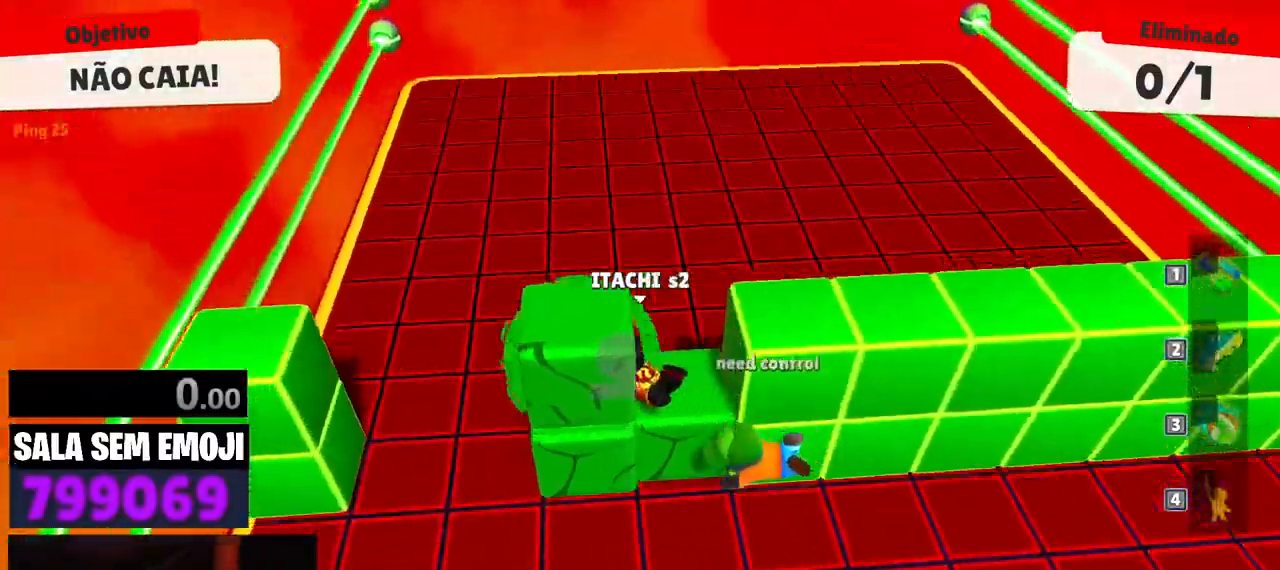
{"keys": ["d", "w"], "events": [[33, "d", "down"], [117, "w", "down"]]}
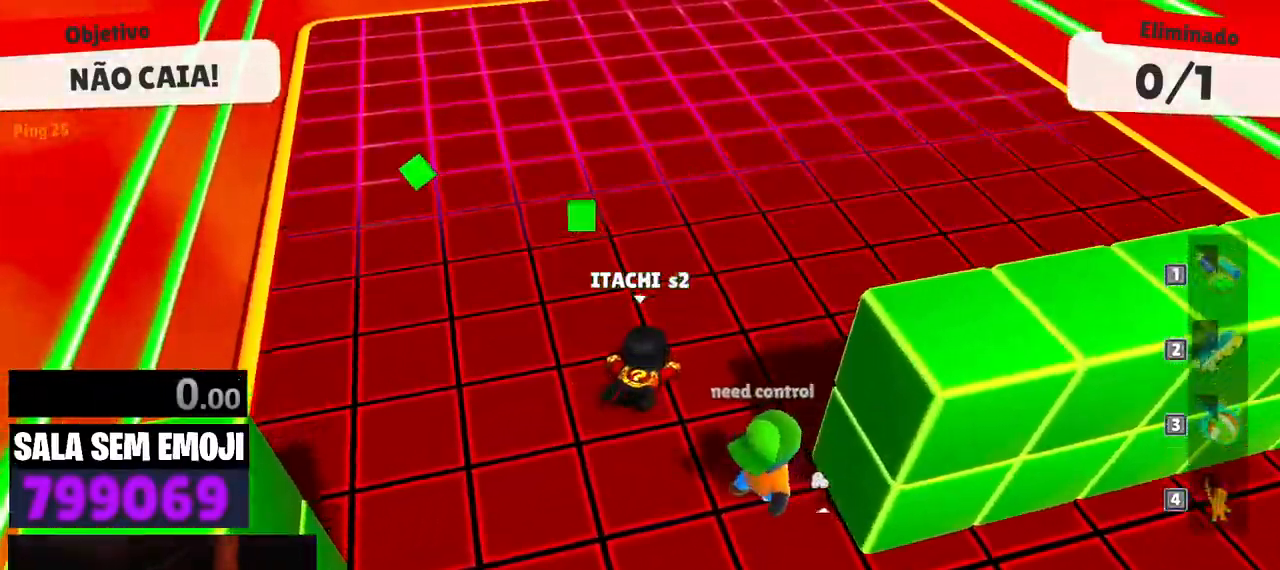
{"keys": ["w"], "events": [[417, "d", "up"]]}
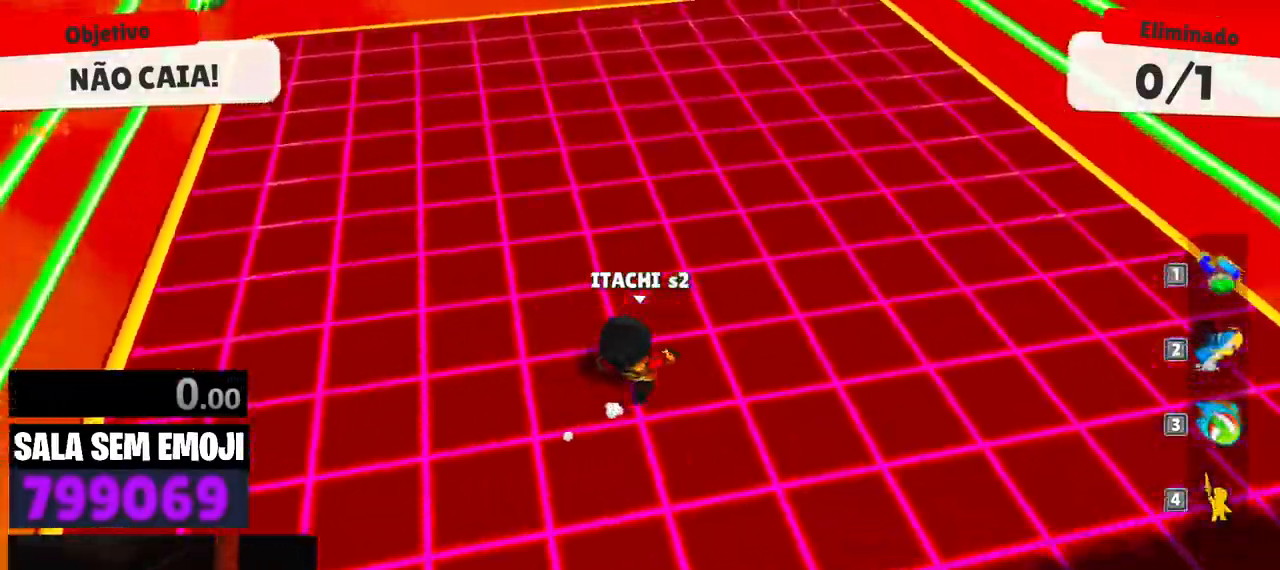
{"keys": ["d", "s"], "events": [[100, "space", "down"], [250, "space", "up"], [300, "d", "down"], [333, "w", "up"], [433, "s", "down"]]}
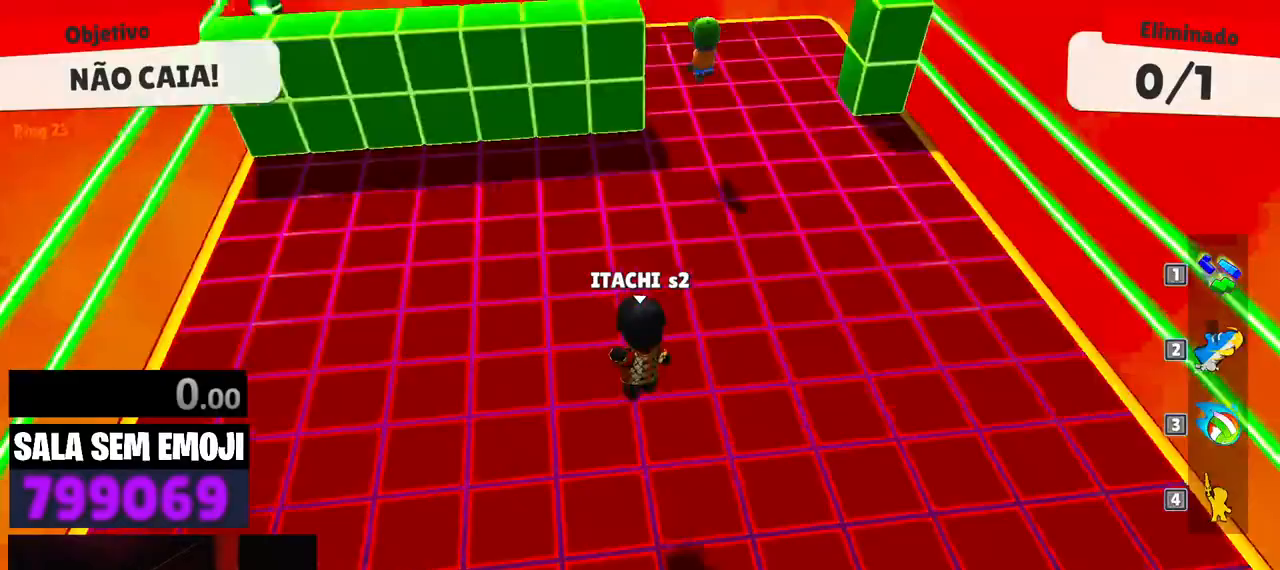
{"keys": [], "events": [[167, "d", "up"], [400, "s", "up"]]}
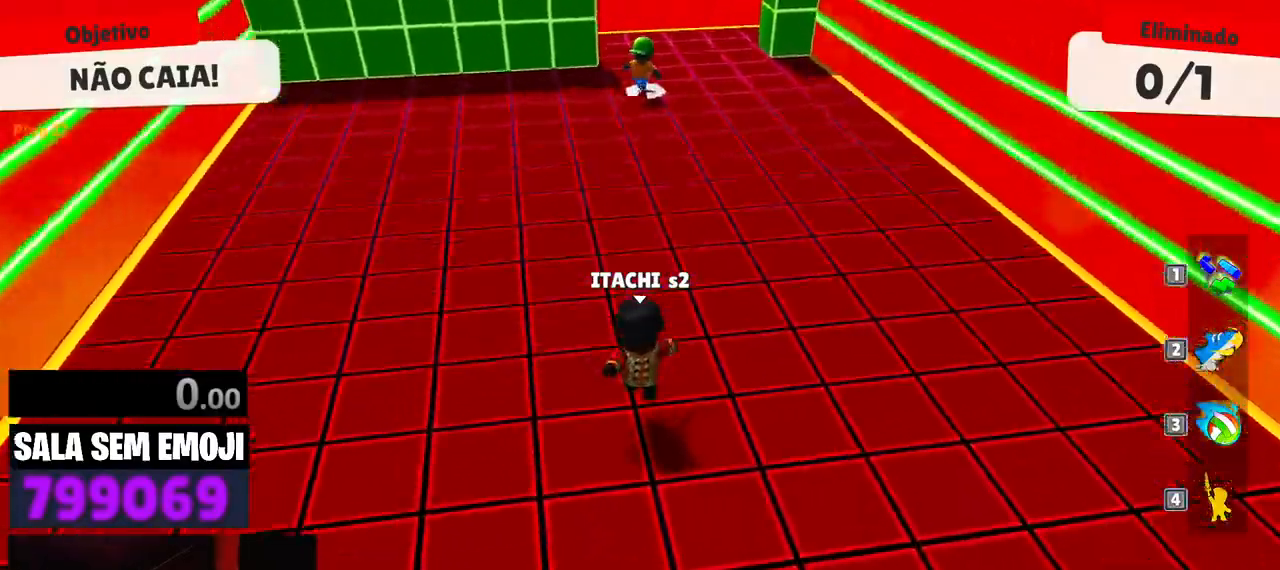
{"keys": ["w"], "events": [[50, "w", "down"], [133, "space", "down"], [233, "space", "up"], [333, "space", "down"], [417, "space", "up"]]}
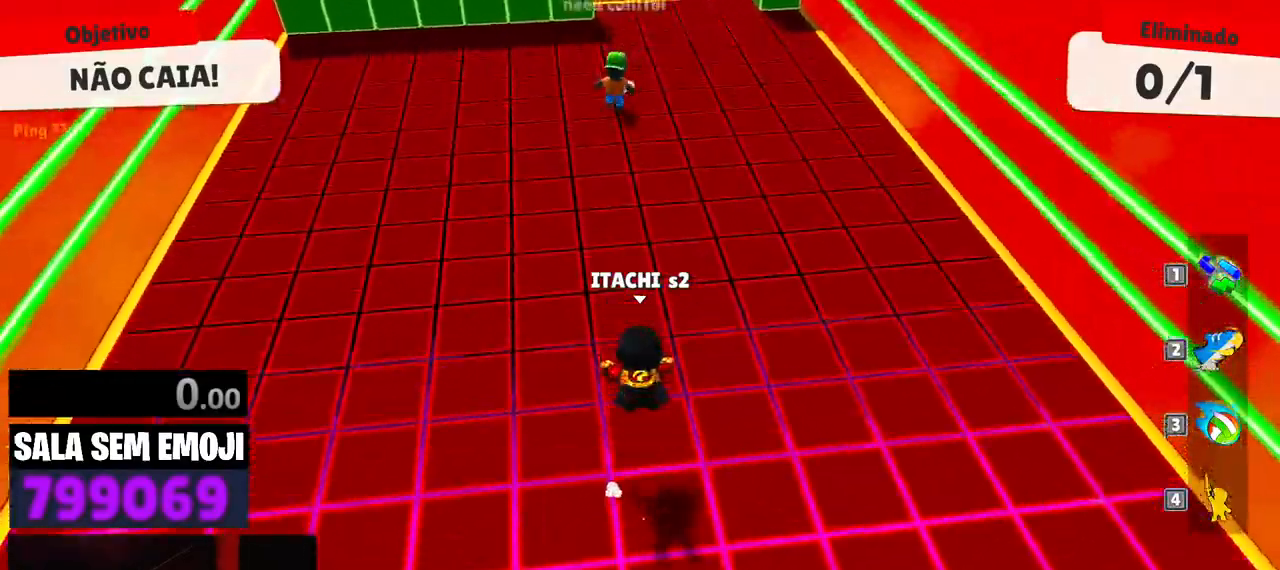
{"keys": ["w"], "events": [[17, "a", "down"], [483, "a", "up"]]}
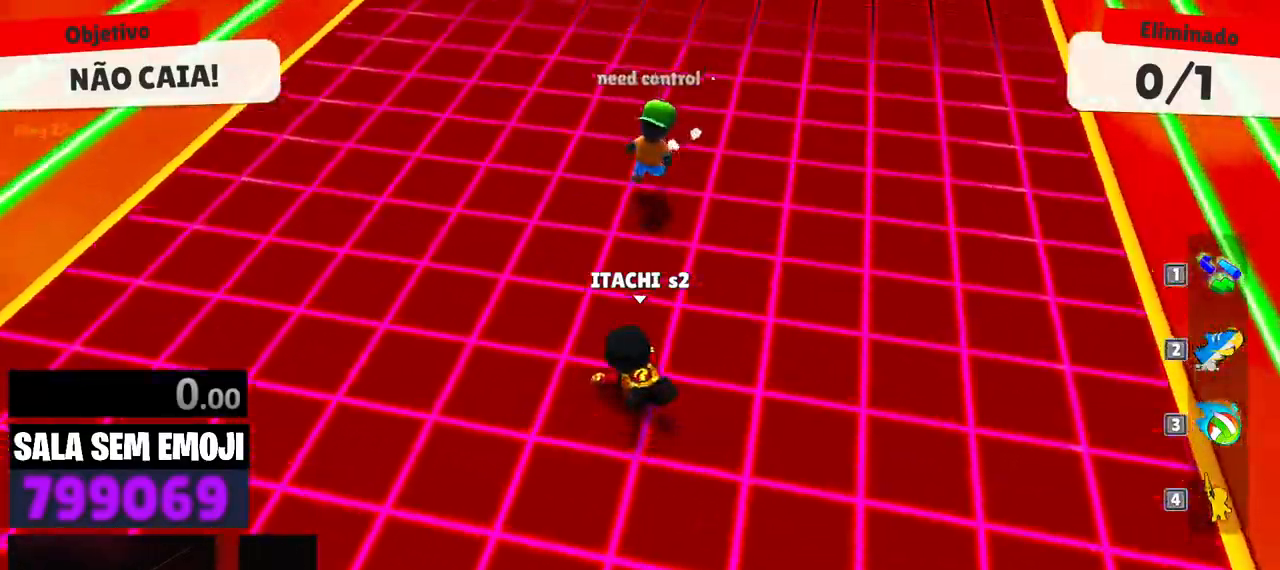
{"keys": ["a", "s"]}
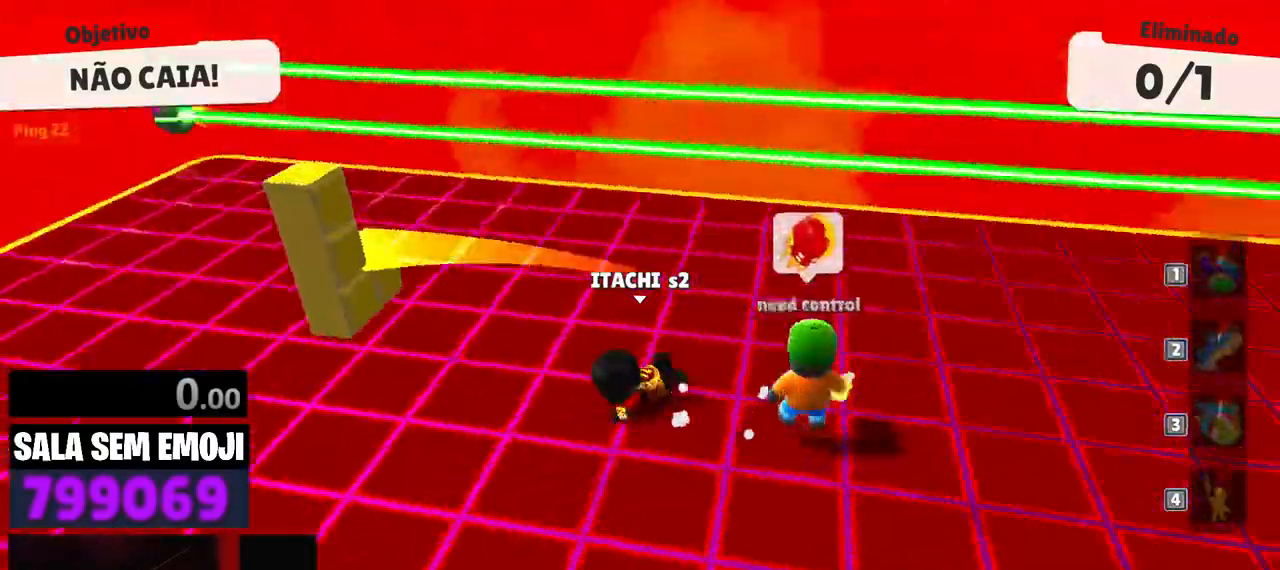
{"keys": ["a", "s"], "events": [[83, "a", "up"], [467, "a", "down"]]}
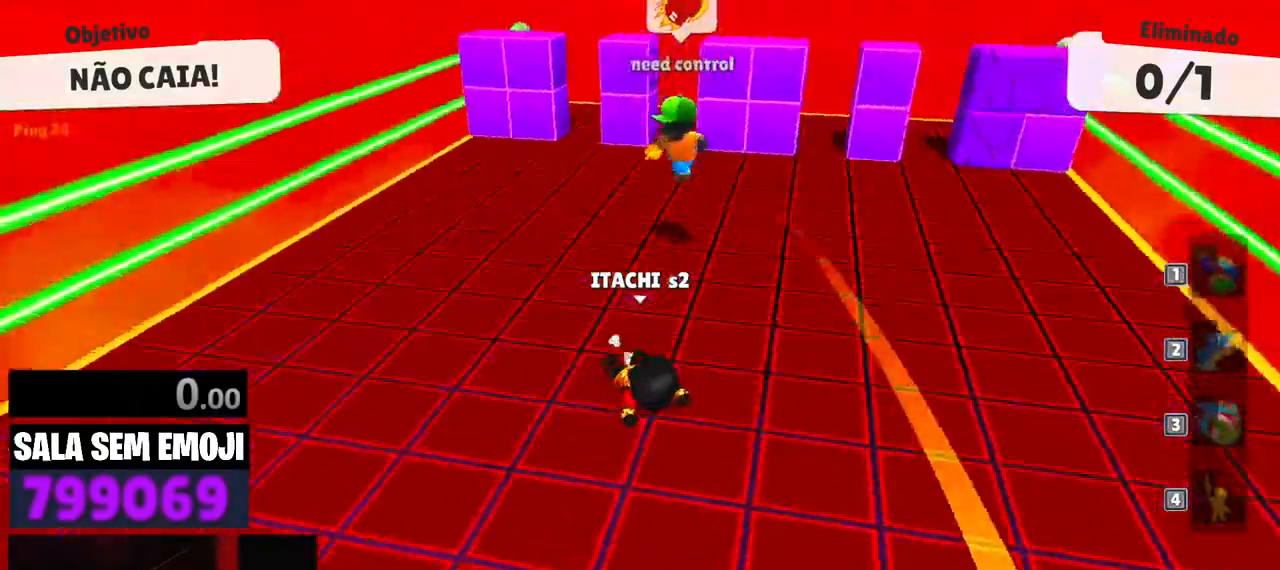
{"keys": ["d", "w"], "events": [[17, "s", "up"], [200, "w", "down"], [300, "a", "up"], [383, "d", "down"]]}
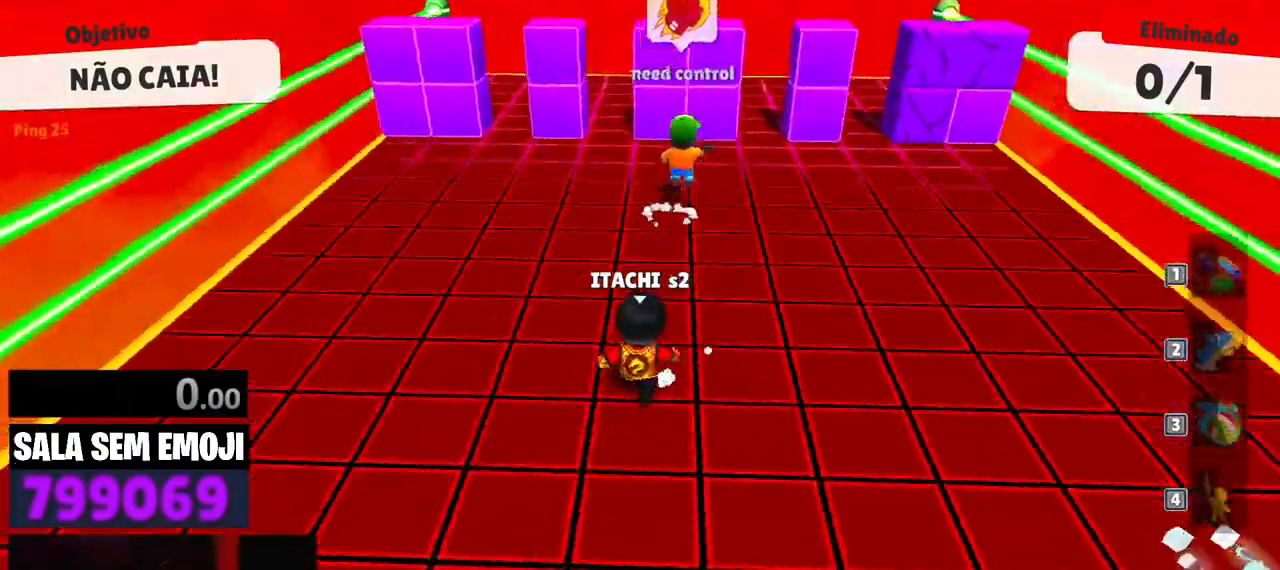
{"keys": ["space", "w"], "events": [[300, "d", "up"], [450, "space", "down"]]}
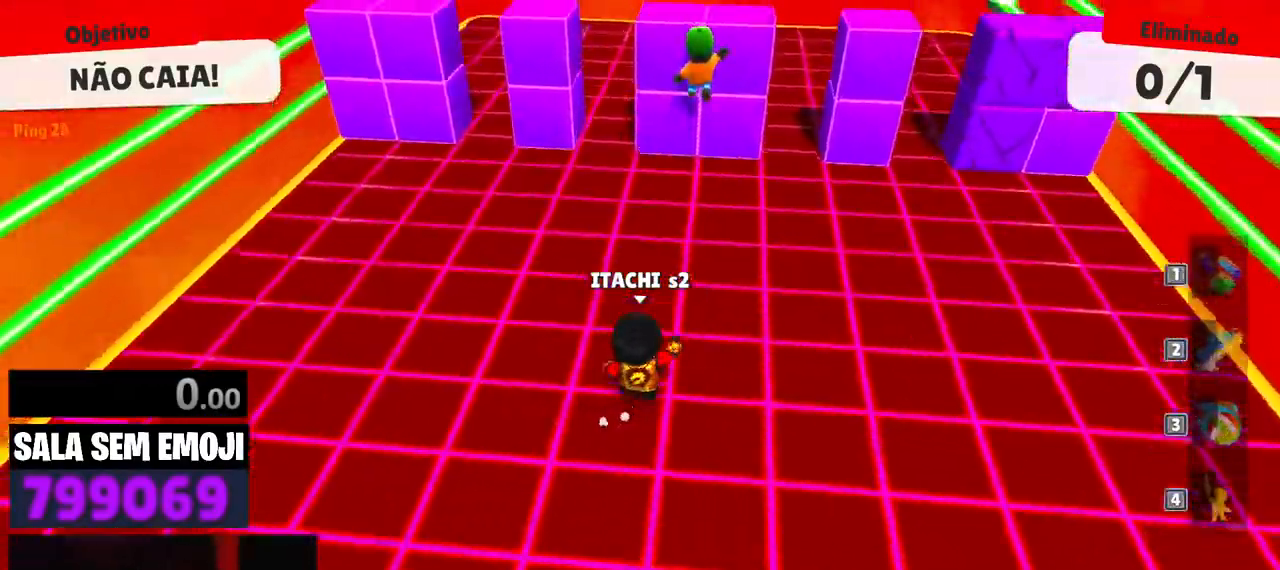
{"keys": ["w"], "events": [[50, "a", "down"], [83, "space", "up"], [183, "a", "up"], [233, "d", "down"], [367, "d", "up"]]}
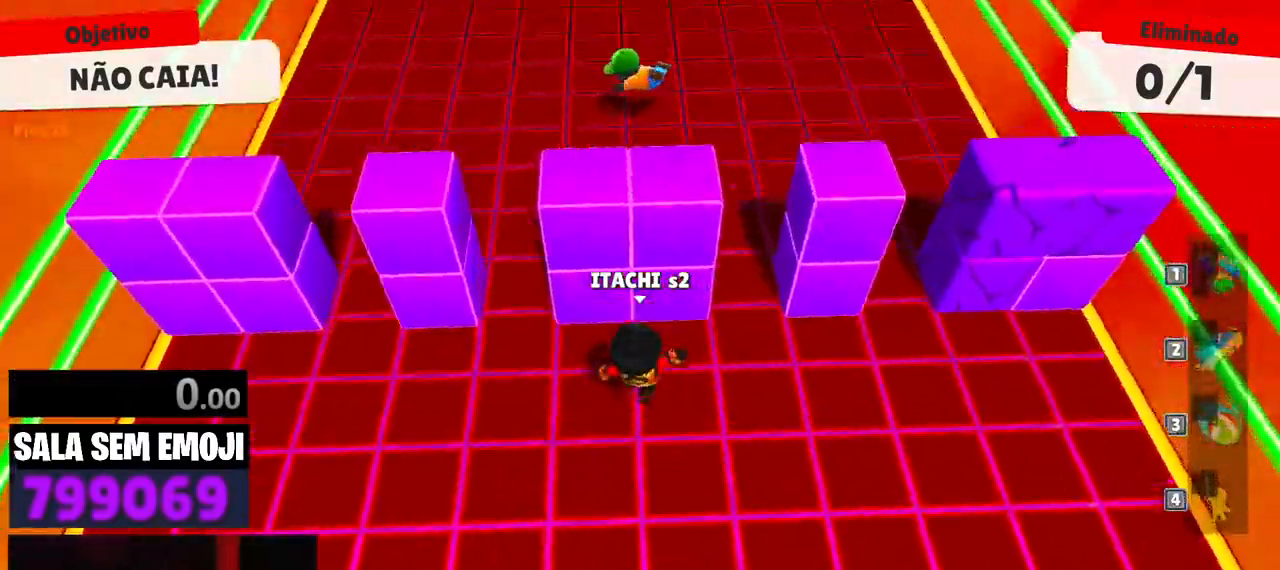
{"keys": ["a", "s"], "events": [[150, "space", "down"], [217, "space", "up"], [333, "a", "down"], [333, "w", "up"], [483, "s", "down"]]}
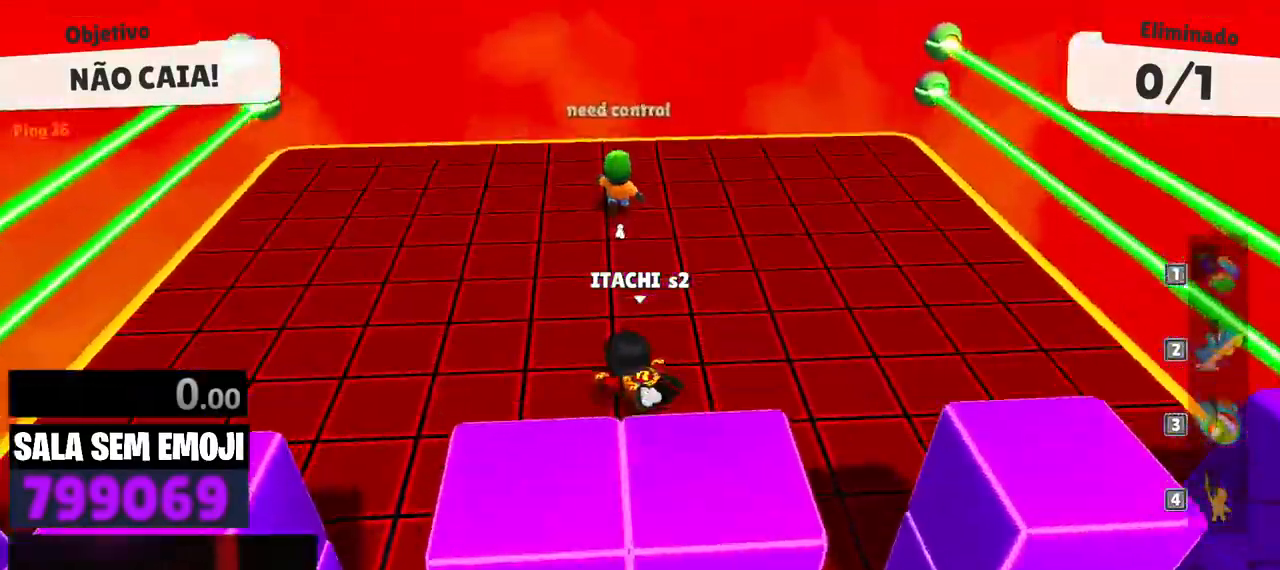
{"keys": ["a", "s"], "events": [[67, "a", "up"], [267, "d", "down"], [400, "d", "up"], [450, "a", "down"]]}
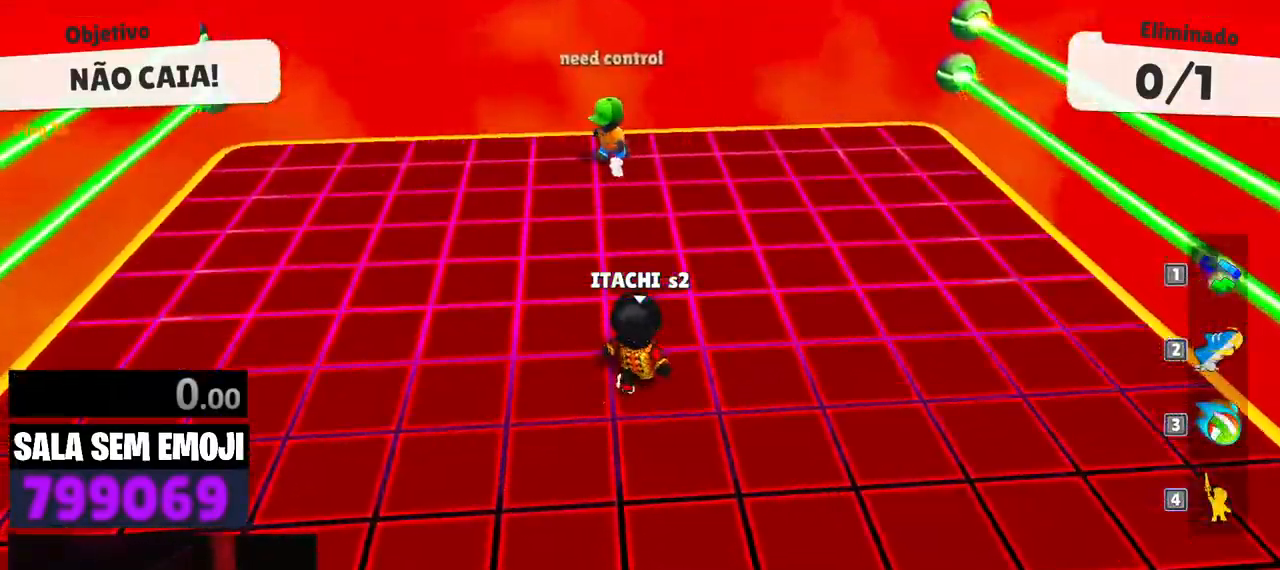
{"keys": ["s", "space"], "events": [[133, "a", "up"], [233, "space", "down"], [317, "space", "up"], [417, "space", "down"]]}
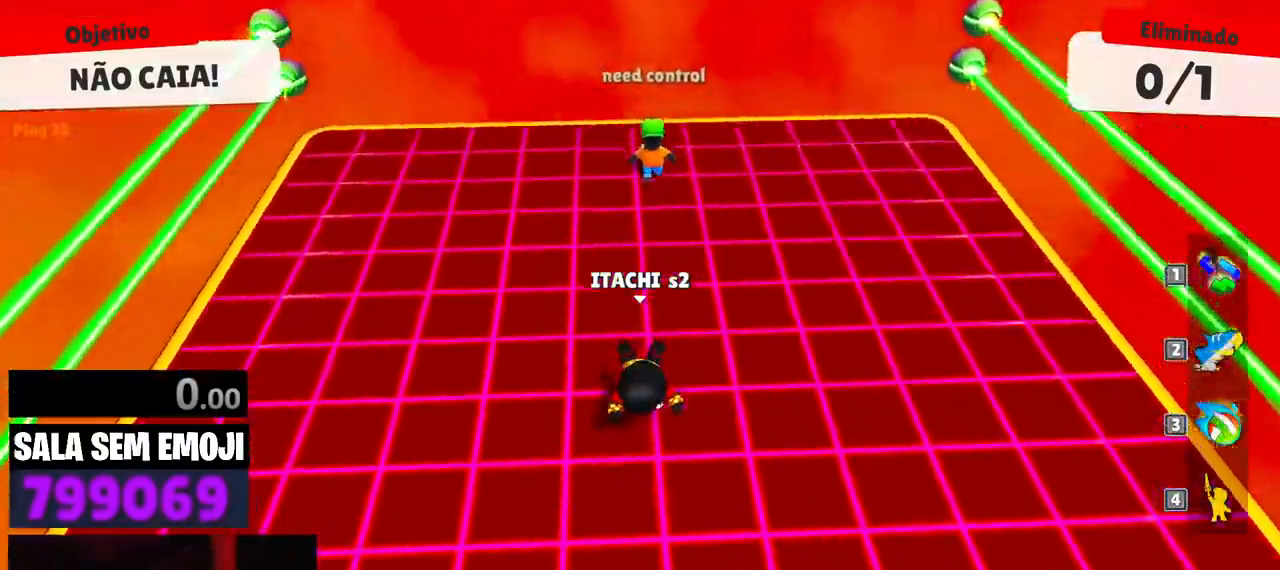
{"keys": ["w"], "events": [[17, "space", "up"], [50, "d", "down"], [100, "s", "up"], [250, "d", "up"], [250, "w", "down"]]}